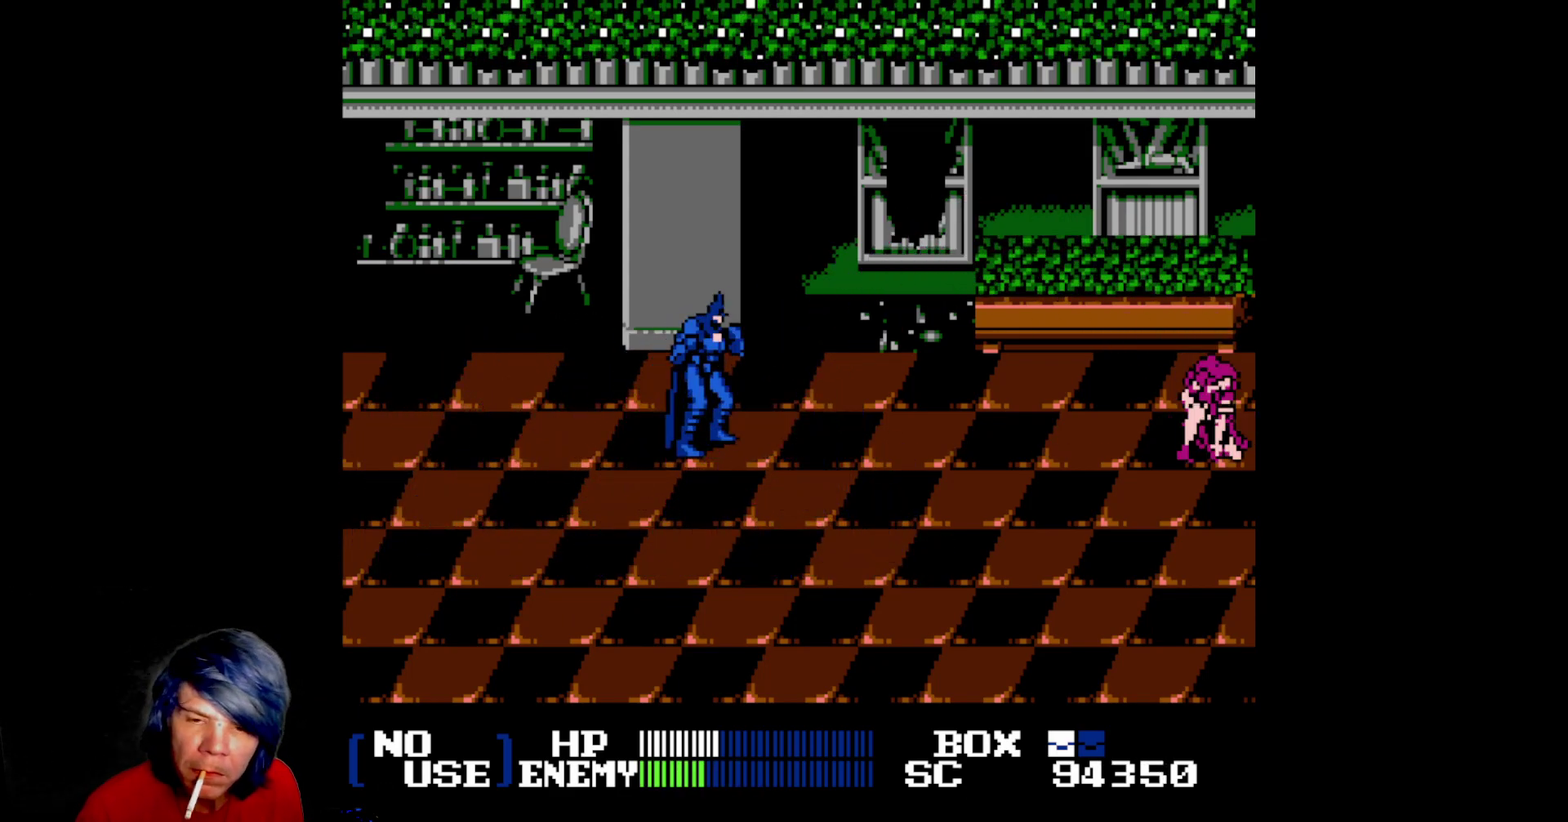
Gameplay with a controller (Nintendo layout); each line is a JSON object with the inputs held at the frame after it. "events" lists button and stick changes between this image and that frame as [ms after this image, input, new state], when the widget could be followed in between. Not read: L3 R3.
{"buttons": ["DPAD_DOWN", "DPAD_RIGHT"]}
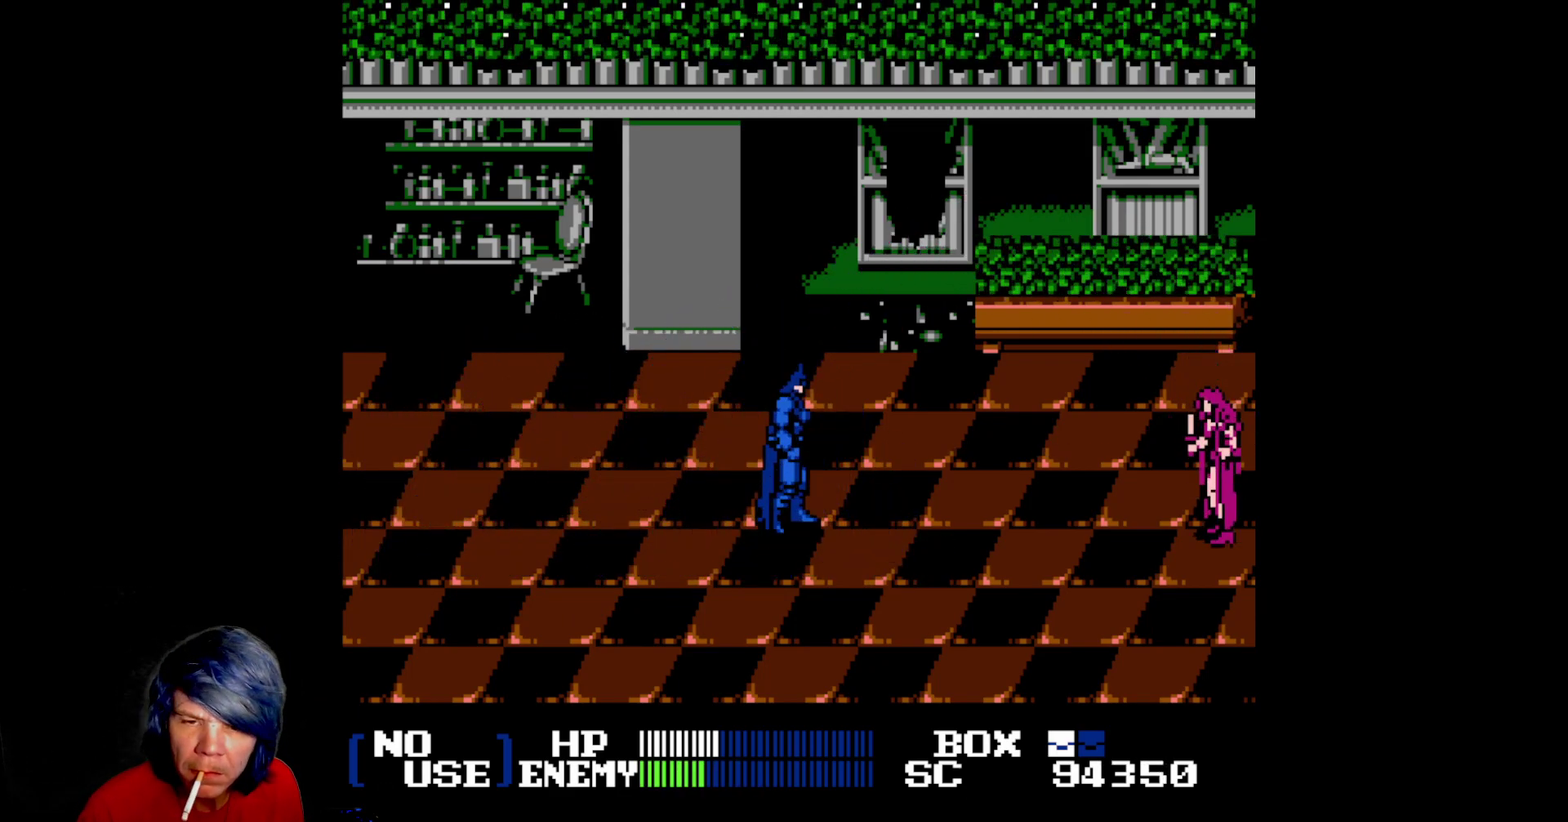
{"buttons": ["DPAD_UP", "DPAD_RIGHT"], "events": [[50, "DPAD_DOWN", "up"], [200, "DPAD_UP", "down"]]}
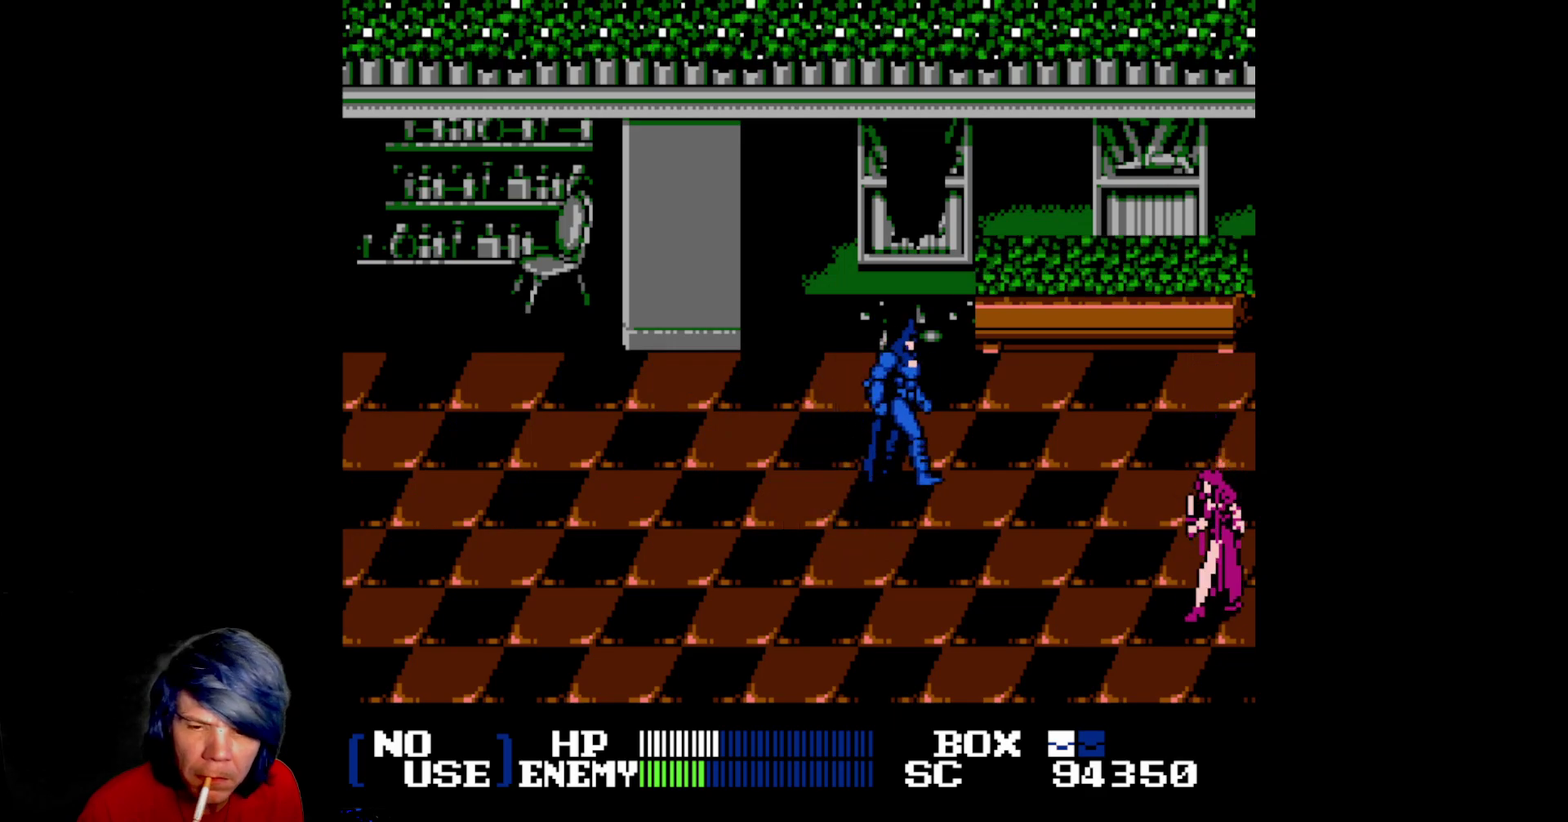
{"buttons": ["DPAD_RIGHT"], "events": [[133, "DPAD_UP", "up"]]}
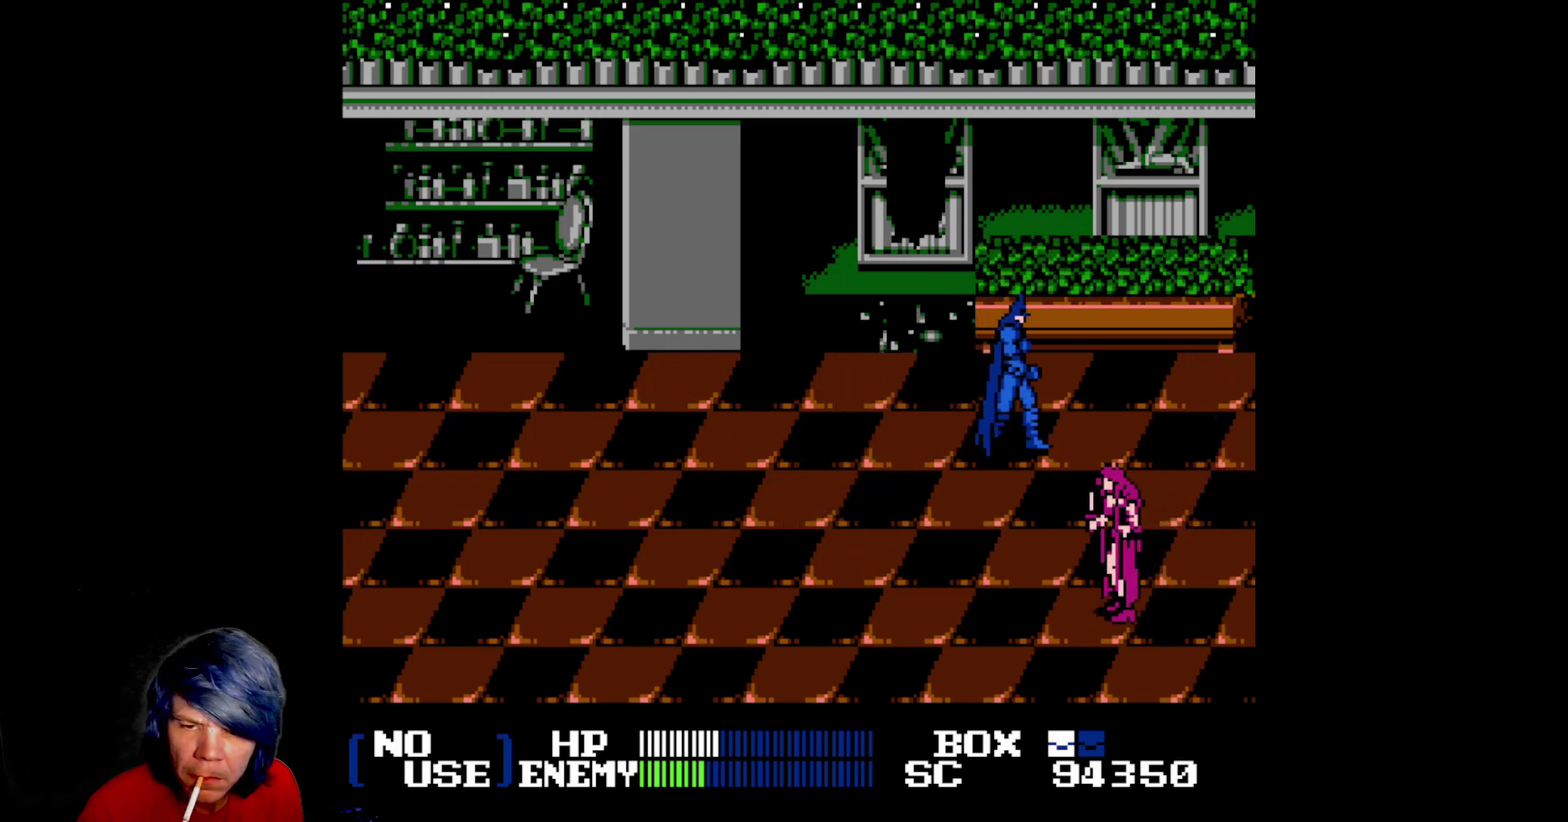
{"buttons": ["DPAD_DOWN"], "events": [[67, "DPAD_DOWN", "down"], [417, "DPAD_RIGHT", "up"]]}